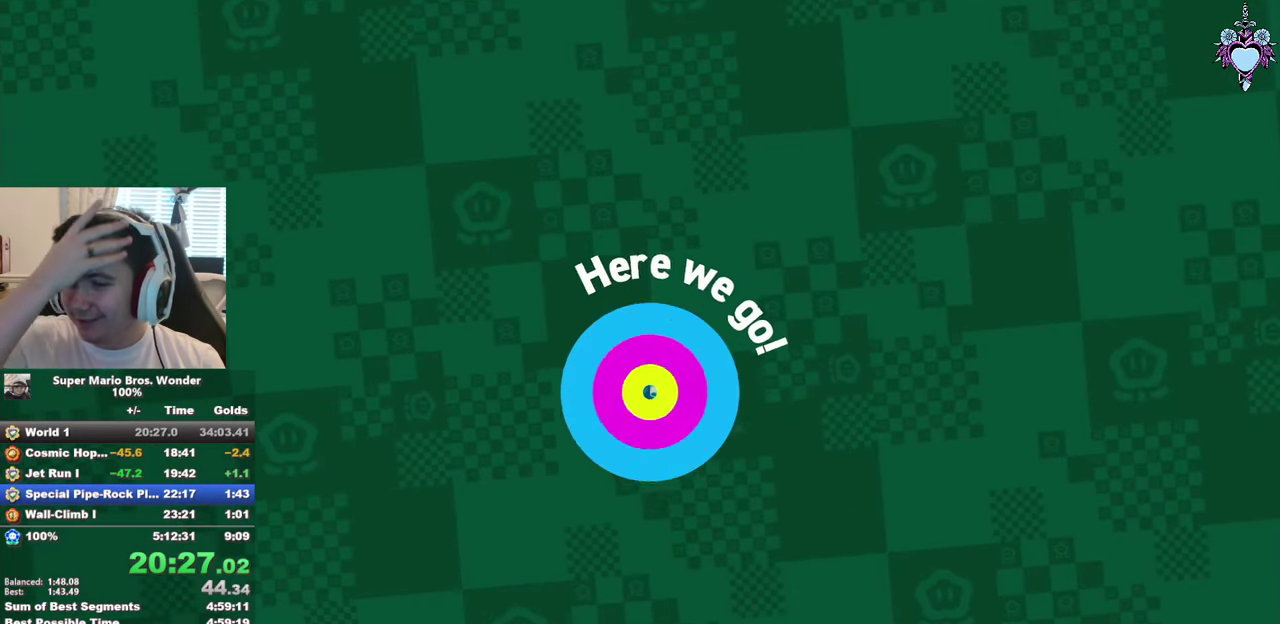
Gameplay with a controller (PlayStation layout); each line is a JSON object with the inputs held at the frame after it. "events" lists button and stick changes between this image and that frame as [ms after this image, input, new state], when the widget could be followed in between. This overlay highlights the sticks when they move; stick clicks (L3) are not distinguishable. Not read: L3 R3.
{"buttons": [], "left_stick": "center", "right_stick": "center", "events": []}
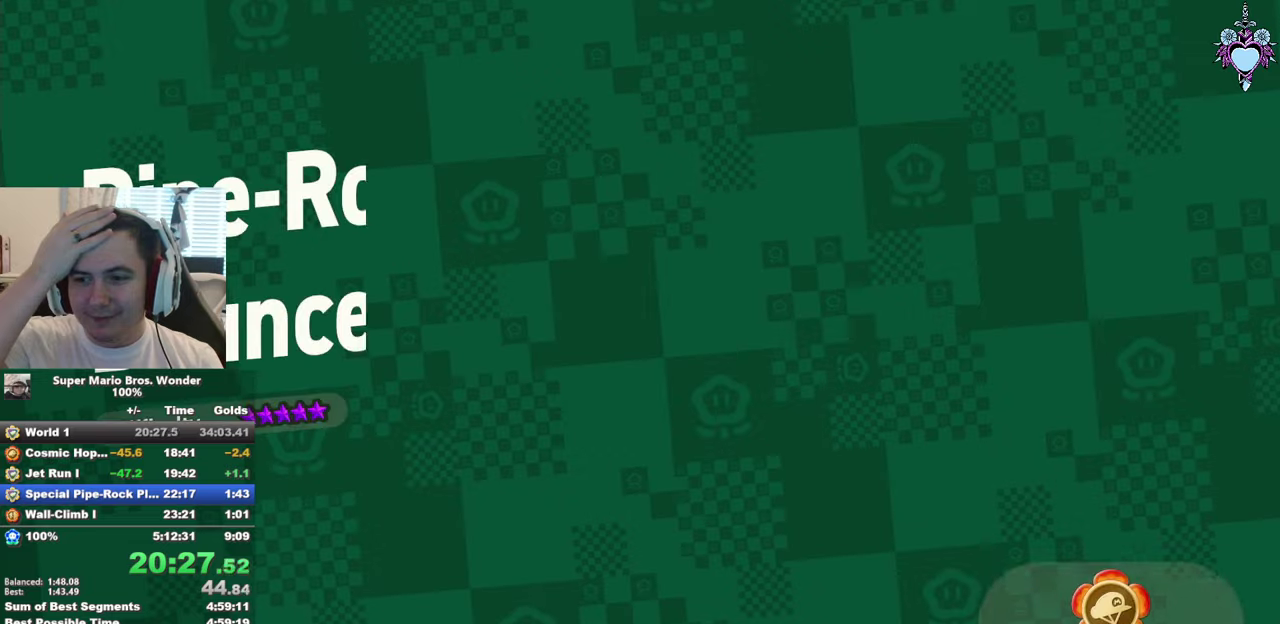
{"buttons": [], "left_stick": "center", "right_stick": "center", "events": []}
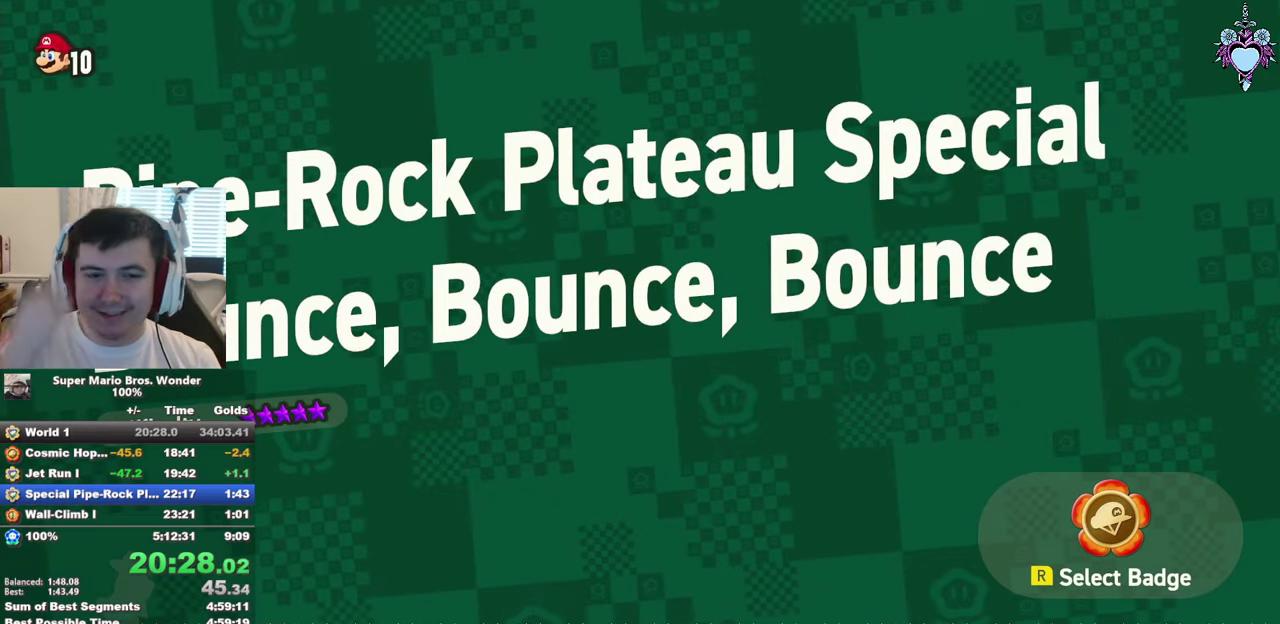
{"buttons": [], "left_stick": "center", "right_stick": "center", "events": [[400, "R2", "down"], [500, "R2", "up"]]}
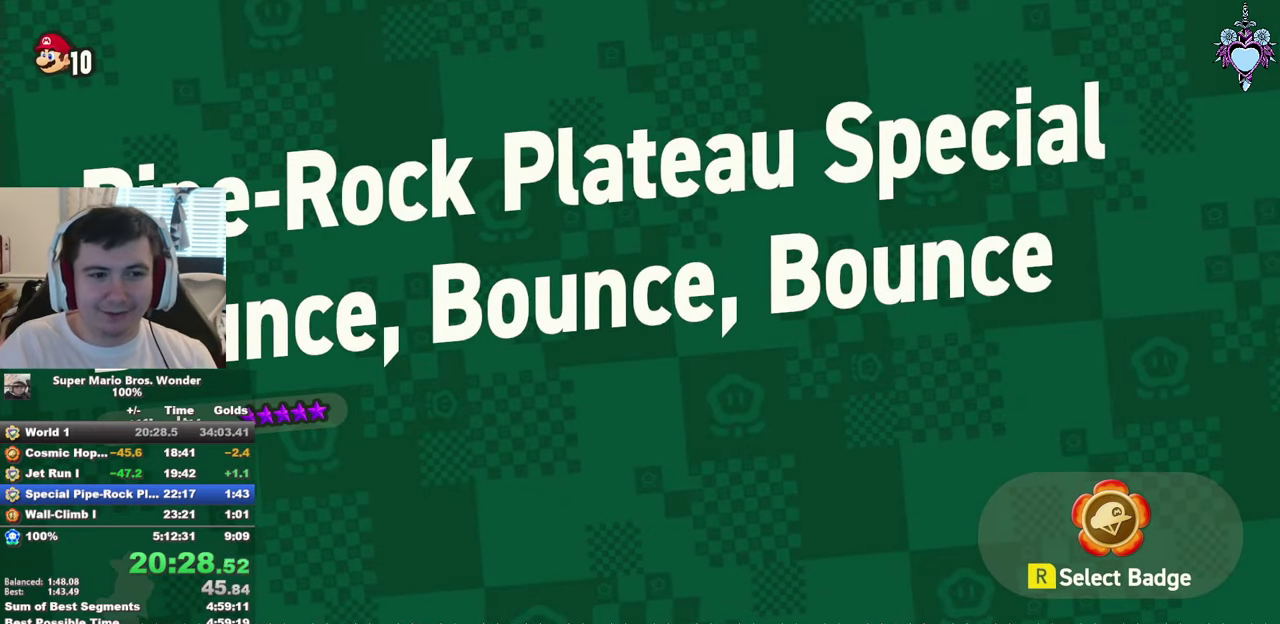
{"buttons": [], "left_stick": "center", "right_stick": "center", "events": [[184, "DPAD_LEFT", "down"], [434, "DPAD_LEFT", "up"]]}
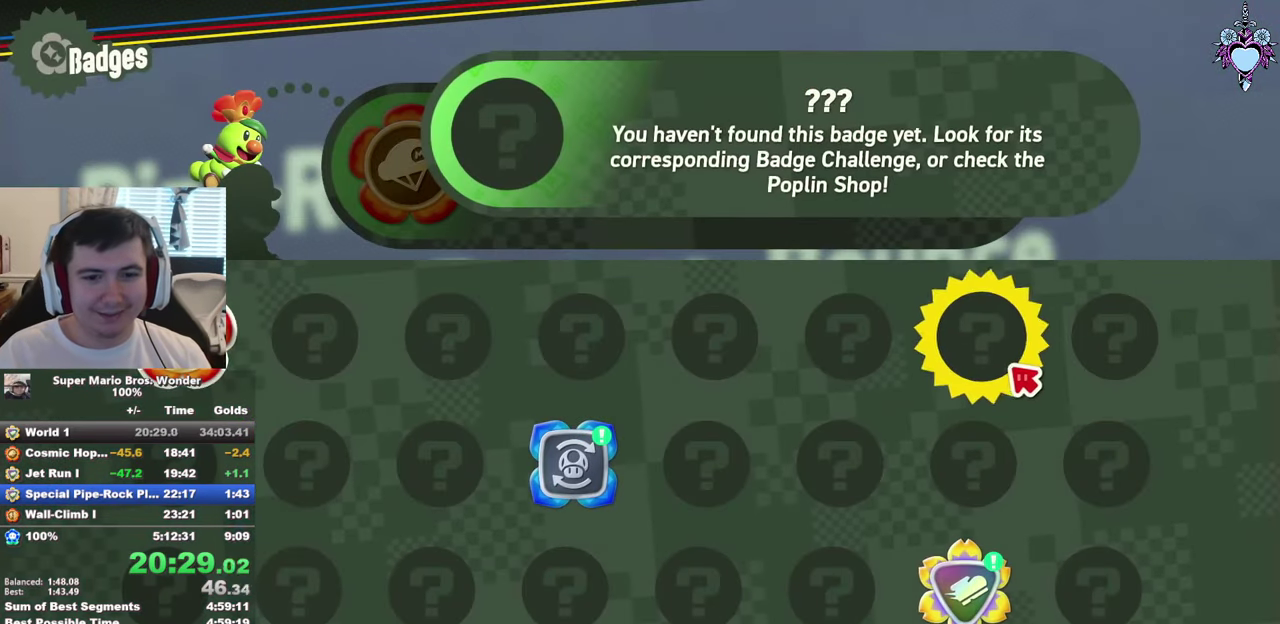
{"buttons": ["CROSS"], "left_stick": "center", "right_stick": "center", "events": [[17, "DPAD_DOWN", "down"], [67, "DPAD_DOWN", "up"], [150, "DPAD_DOWN", "down"], [200, "DPAD_DOWN", "up"], [250, "CIRCLE", "down"], [350, "CIRCLE", "up"], [450, "CROSS", "down"]]}
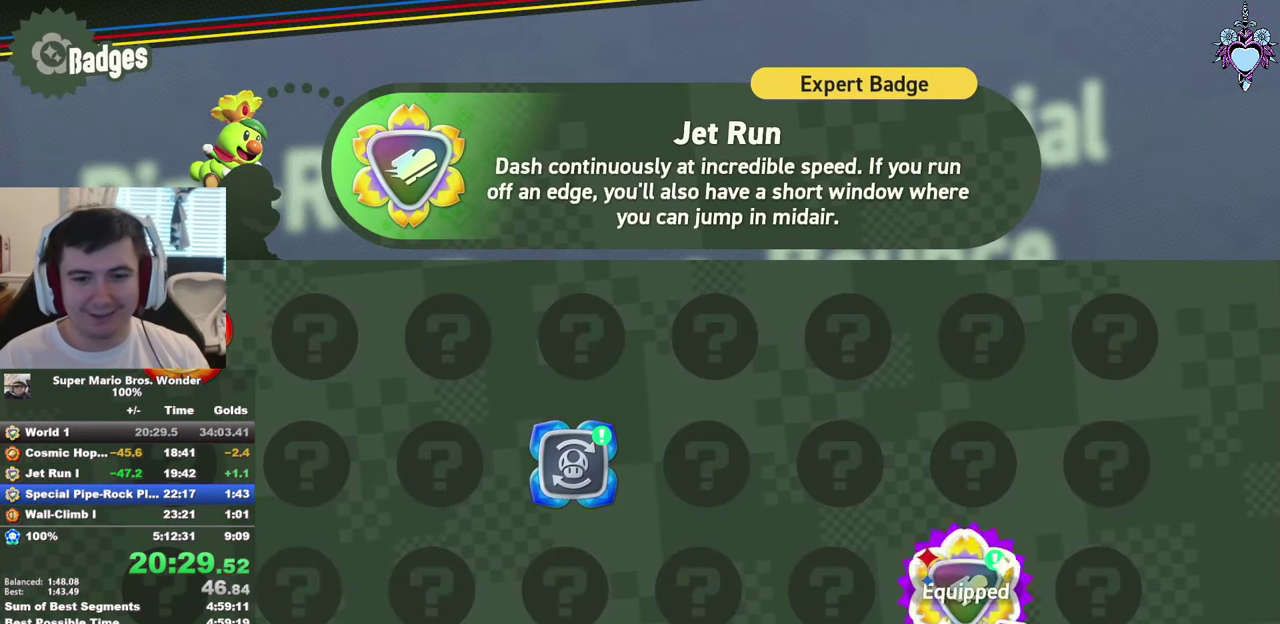
{"buttons": ["CROSS"], "left_stick": "center", "right_stick": "center", "events": [[50, "CROSS", "up"], [100, "CROSS", "down"], [217, "CROSS", "up"], [317, "CROSS", "down"], [434, "CROSS", "up"], [500, "CROSS", "down"]]}
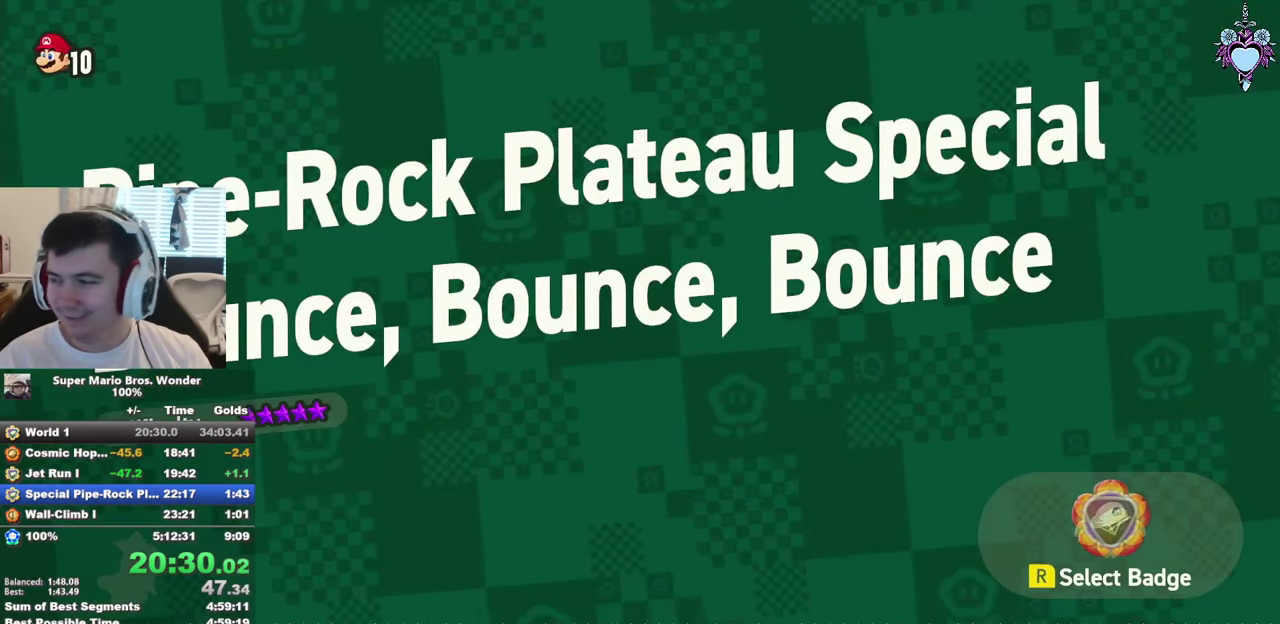
{"buttons": [], "left_stick": "center", "right_stick": "center", "events": [[100, "CROSS", "up"], [167, "CROSS", "down"], [284, "CROSS", "up"], [350, "CROSS", "down"], [450, "CROSS", "up"]]}
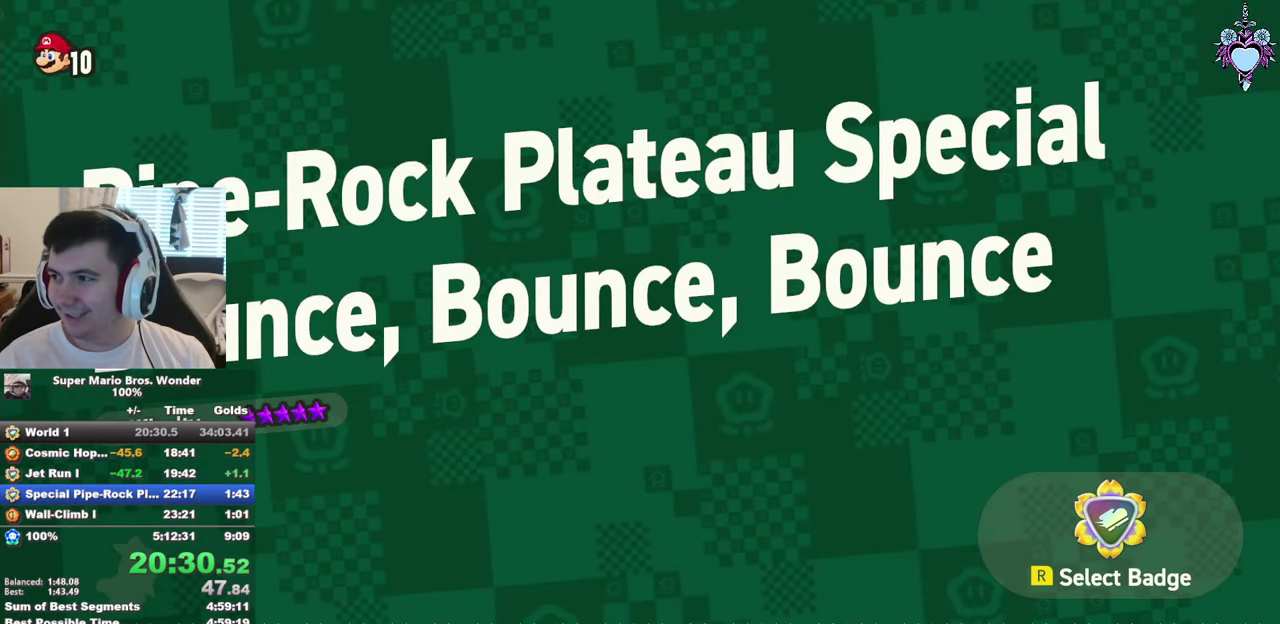
{"buttons": [], "left_stick": "center", "right_stick": "center", "events": [[34, "CROSS", "down"], [117, "CROSS", "up"], [184, "CROSS", "down"], [284, "CROSS", "up"], [384, "CROSS", "down"], [467, "CROSS", "up"]]}
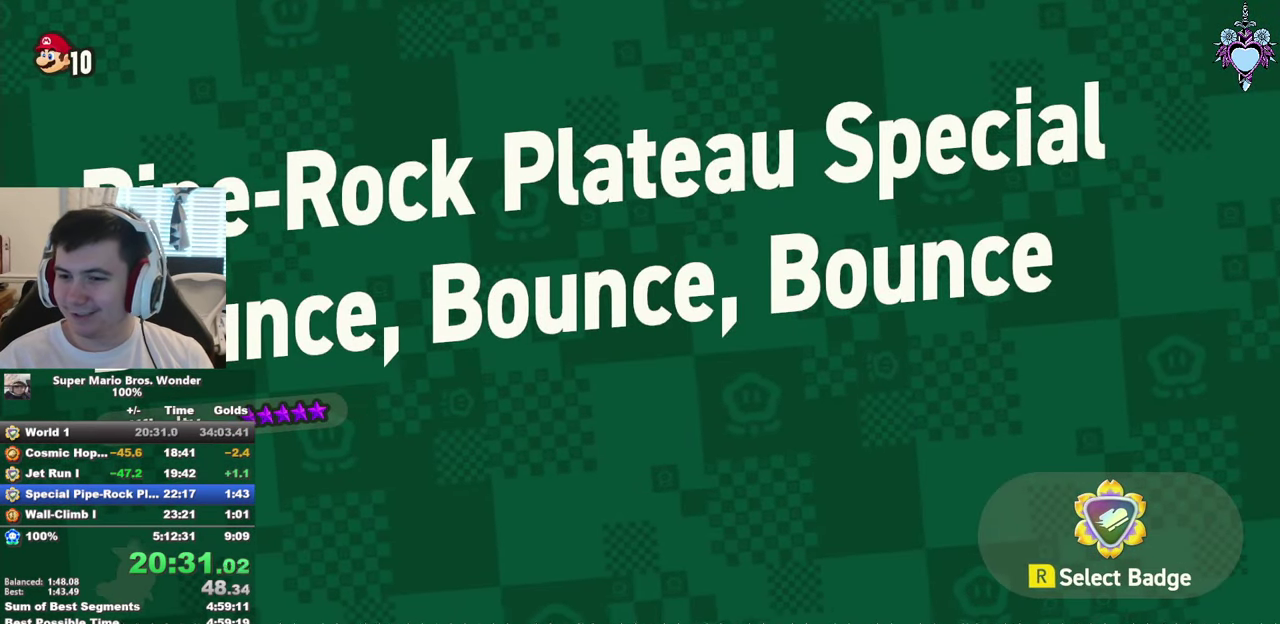
{"buttons": ["CROSS", "DPAD_RIGHT"], "left_stick": "center", "right_stick": "center", "events": [[50, "CROSS", "down"], [134, "CROSS", "up"], [234, "CROSS", "down"], [350, "CROSS", "up"], [384, "DPAD_RIGHT", "down"], [400, "CROSS", "down"]]}
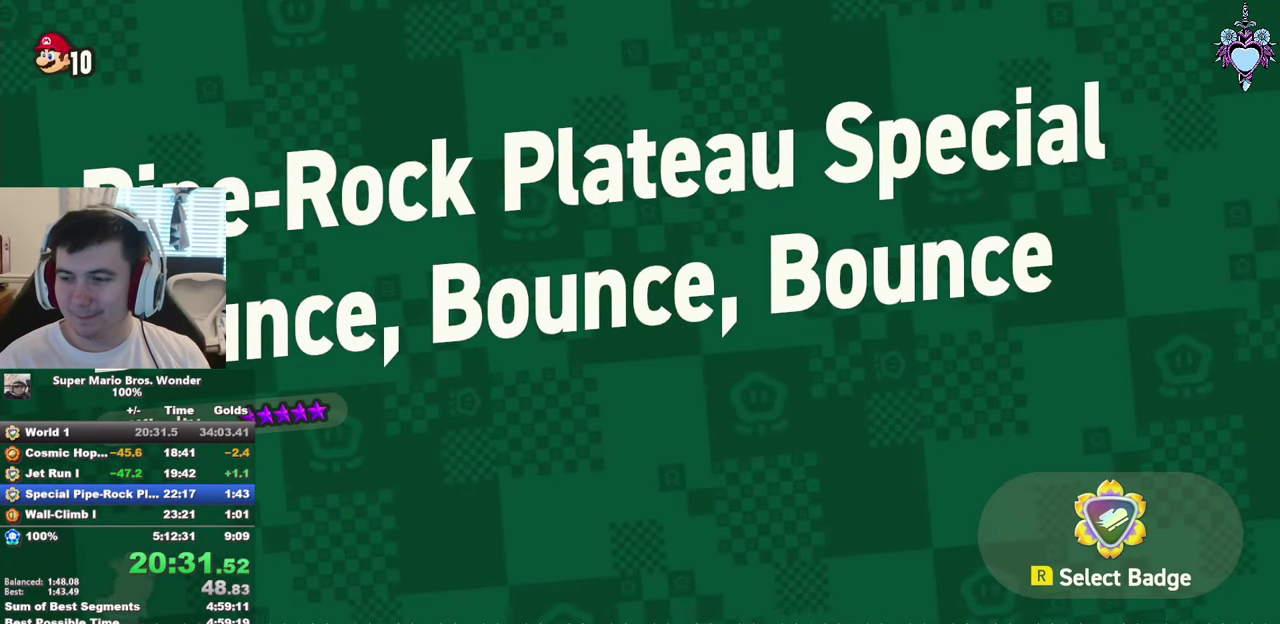
{"buttons": ["CROSS", "DPAD_RIGHT"], "left_stick": "center", "right_stick": "center", "events": [[17, "CROSS", "up"], [84, "CROSS", "down"], [167, "CROSS", "up"], [184, "DPAD_RIGHT", "up"], [267, "CROSS", "down"], [367, "CROSS", "up"], [417, "CROSS", "down"], [467, "DPAD_RIGHT", "down"]]}
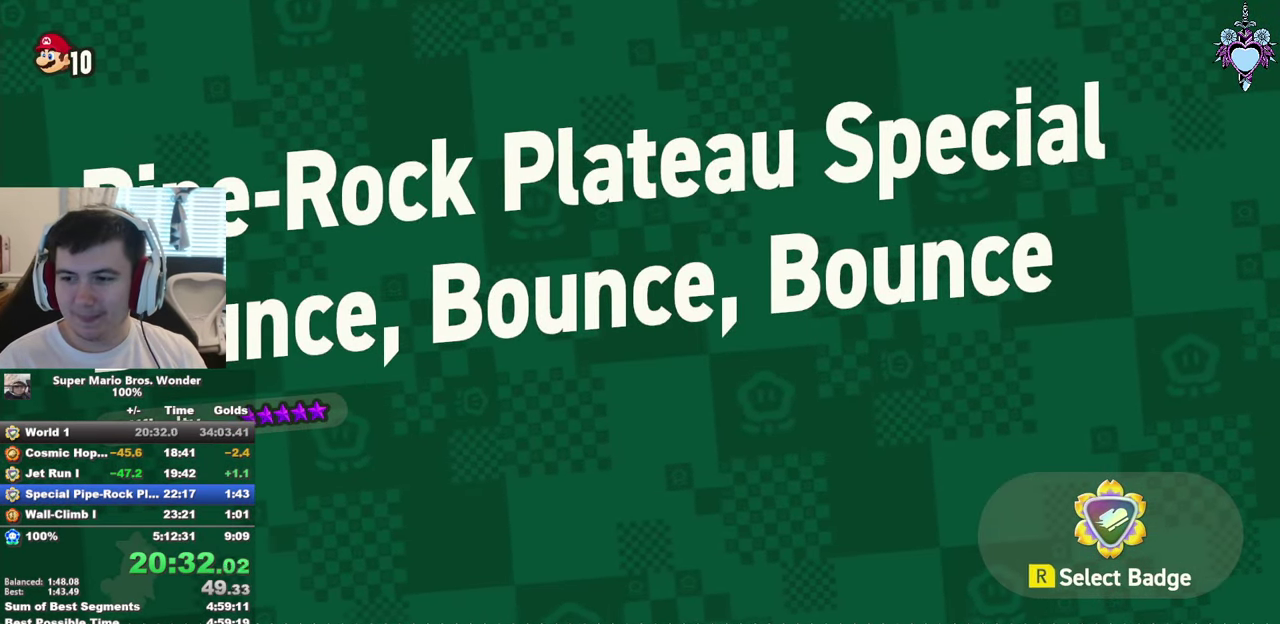
{"buttons": ["CROSS", "DPAD_RIGHT"], "left_stick": "center", "right_stick": "center", "events": [[50, "CROSS", "up"], [100, "CROSS", "down"], [200, "CROSS", "up"], [284, "CROSS", "down"], [367, "CROSS", "up"], [467, "CROSS", "down"]]}
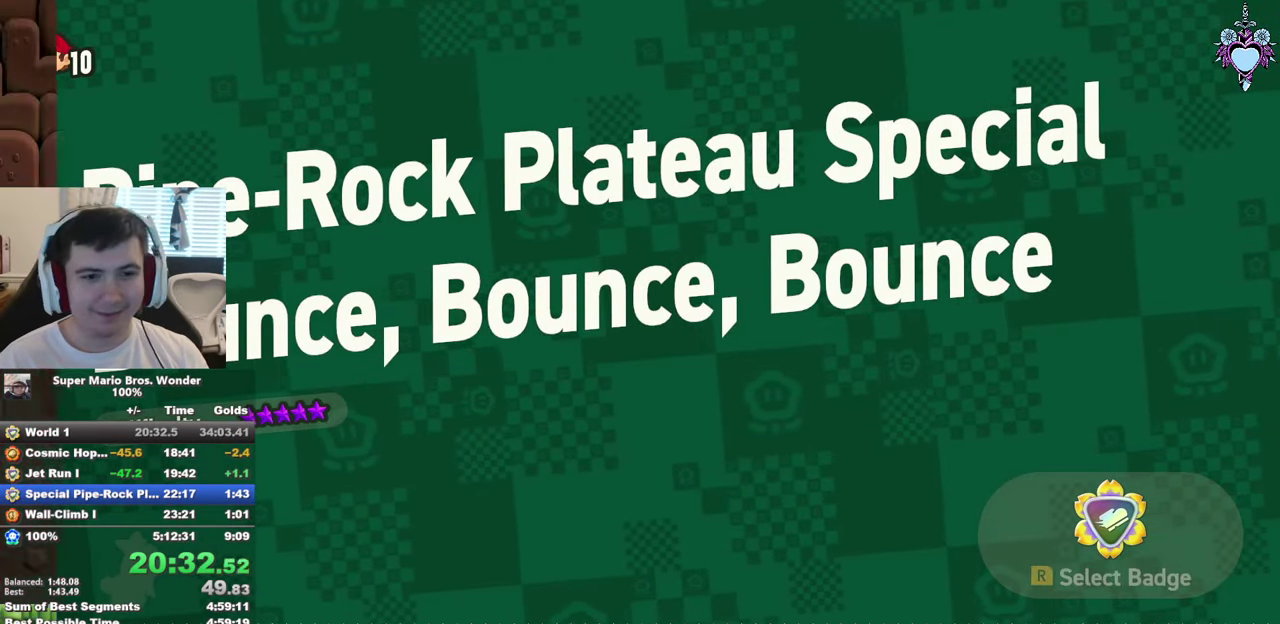
{"buttons": ["SQUARE", "DPAD_RIGHT"], "left_stick": "center", "right_stick": "center", "events": [[50, "CROSS", "up"], [116, "CROSS", "down"], [266, "CROSS", "up"], [266, "SQUARE", "down"]]}
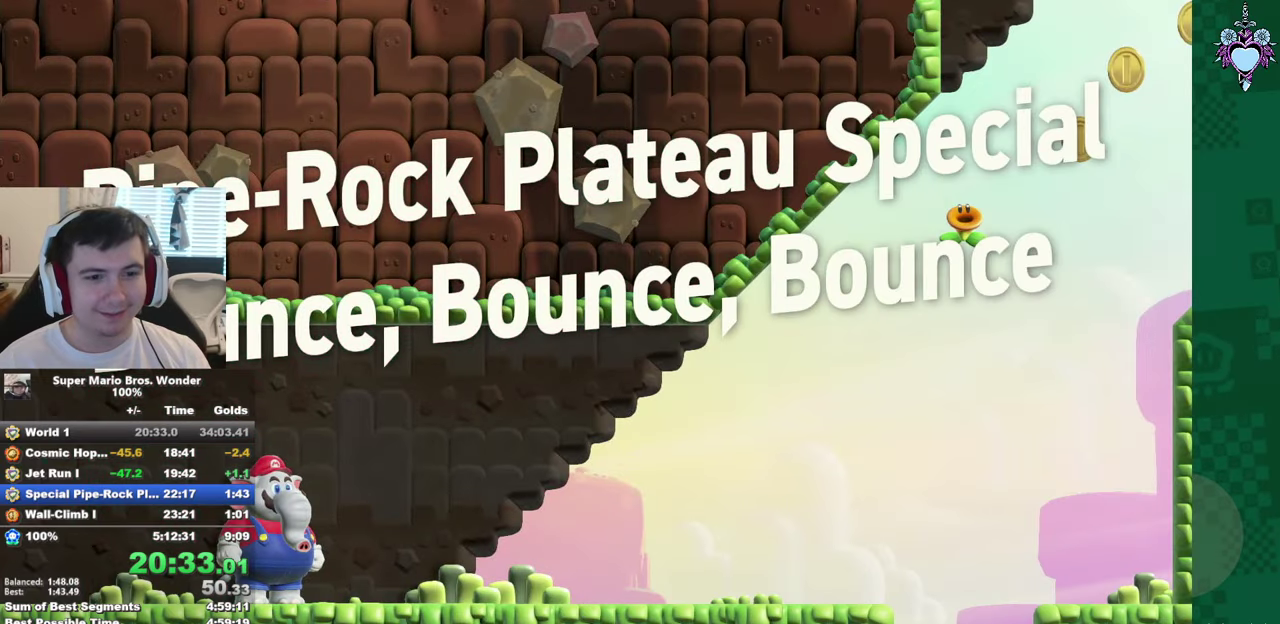
{"buttons": ["CROSS", "SQUARE", "L1", "DPAD_RIGHT"], "left_stick": "center", "right_stick": "center", "events": [[350, "L1", "down"], [400, "CROSS", "down"]]}
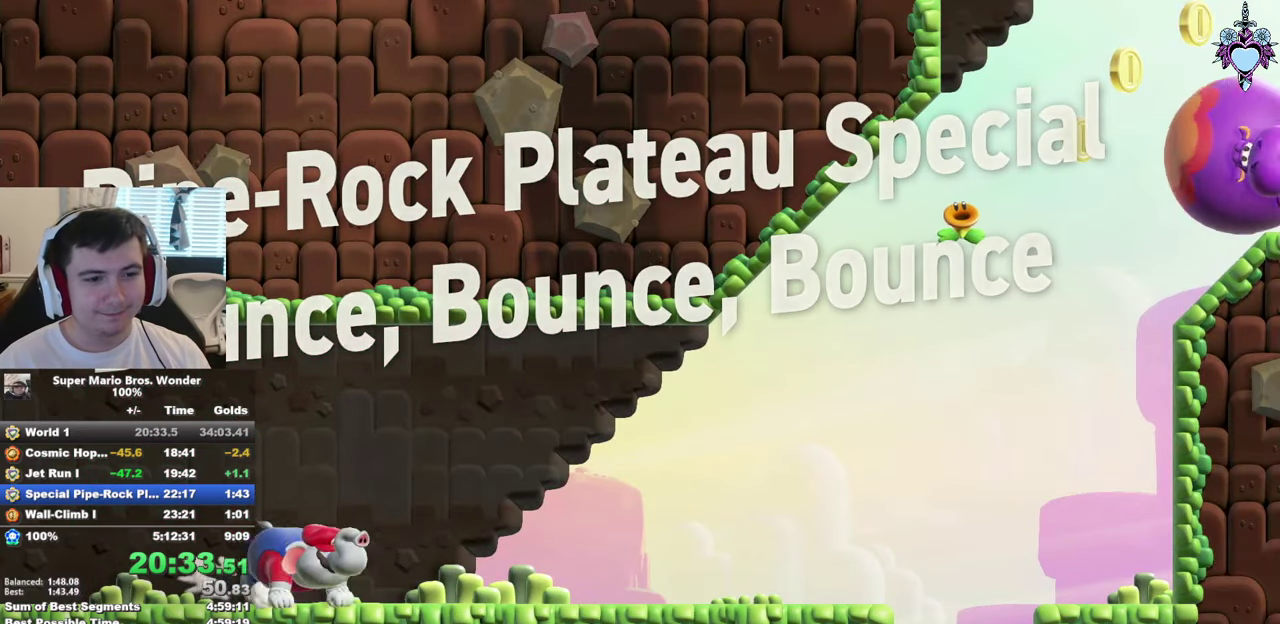
{"buttons": ["SQUARE", "L1", "DPAD_RIGHT"], "left_stick": "center", "right_stick": "center", "events": [[16, "CROSS", "up"]]}
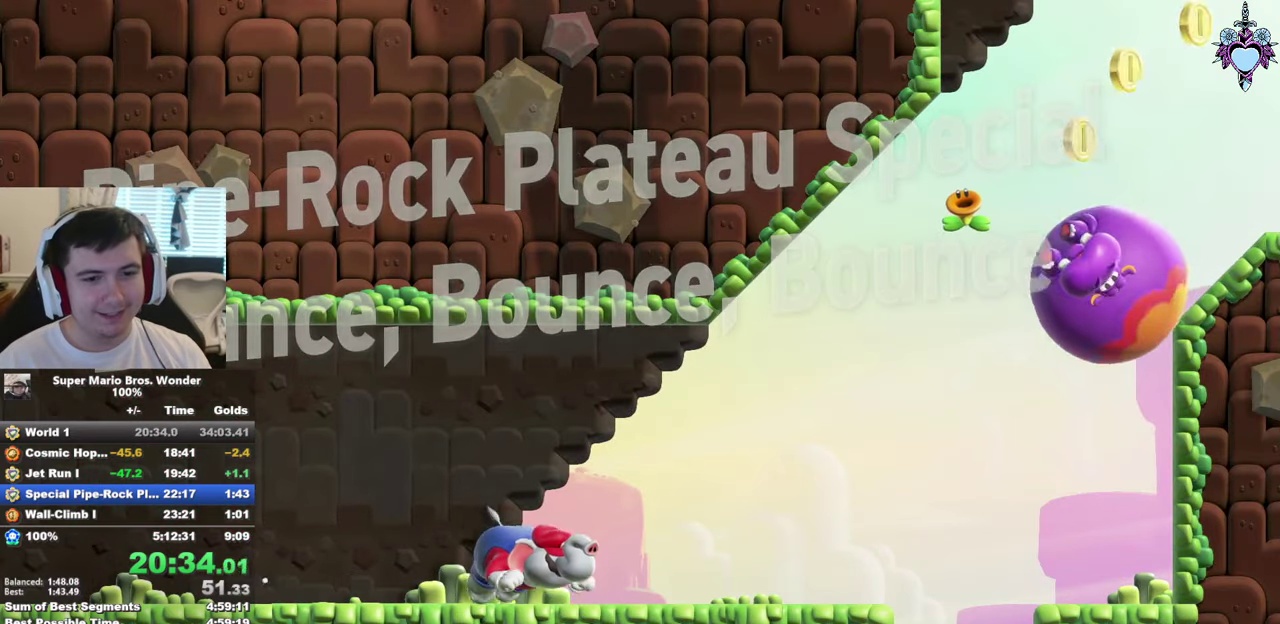
{"buttons": ["SQUARE"], "left_stick": "center", "right_stick": "center", "events": [[83, "L1", "up"], [200, "CROSS", "down"], [200, "DPAD_RIGHT", "up"], [266, "DPAD_LEFT", "down"], [383, "CROSS", "up"], [500, "DPAD_LEFT", "up"]]}
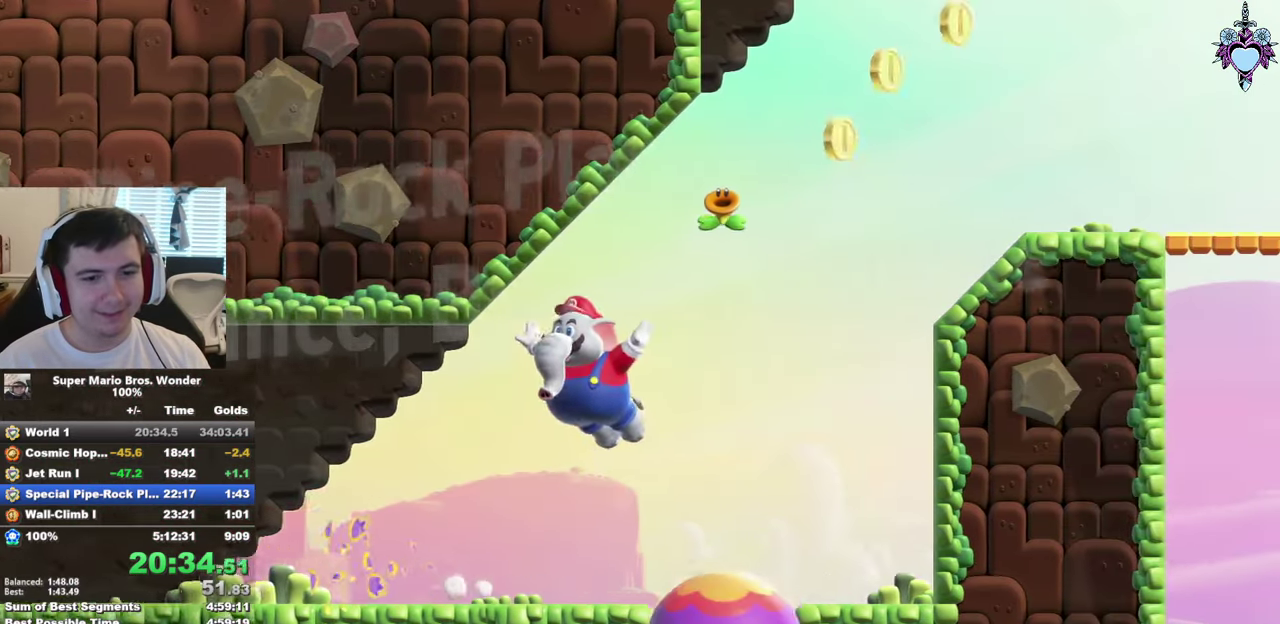
{"buttons": ["CROSS", "SQUARE"], "left_stick": "center", "right_stick": "center", "events": [[200, "DPAD_LEFT", "down"], [233, "CROSS", "down"], [500, "DPAD_LEFT", "up"]]}
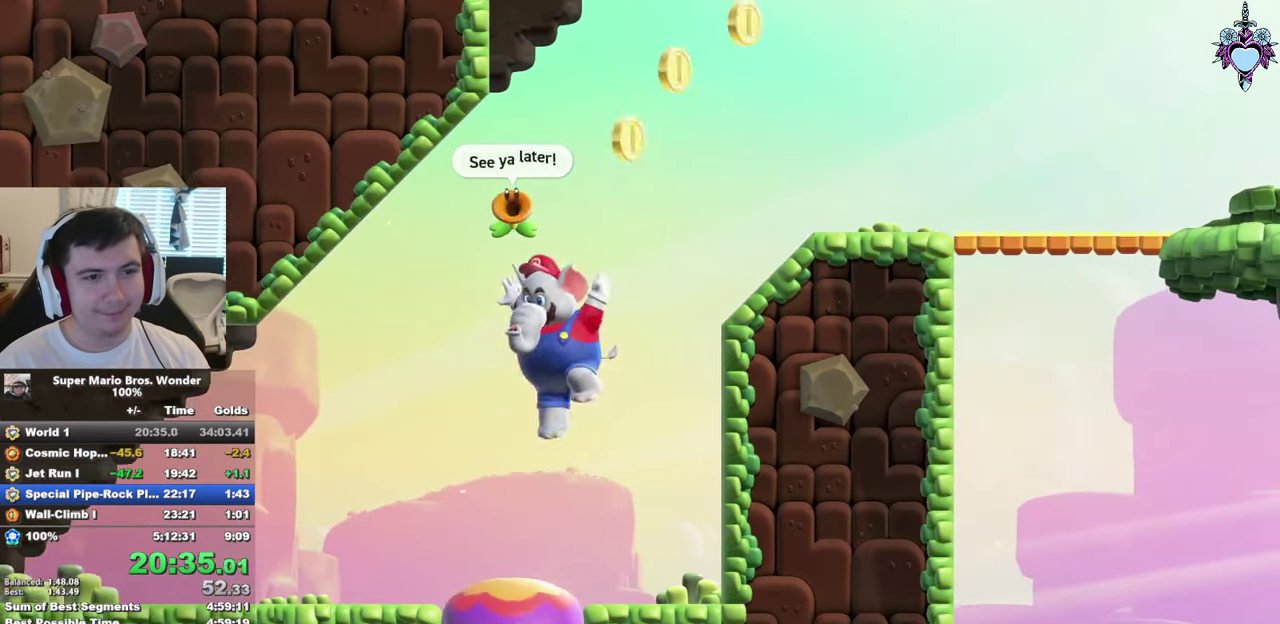
{"buttons": ["CROSS", "SQUARE", "DPAD_LEFT"], "left_stick": "center", "right_stick": "center", "events": [[116, "SQUARE", "up"], [166, "DPAD_LEFT", "down"], [216, "SQUARE", "down"], [283, "R1", "down"], [400, "R1", "up"]]}
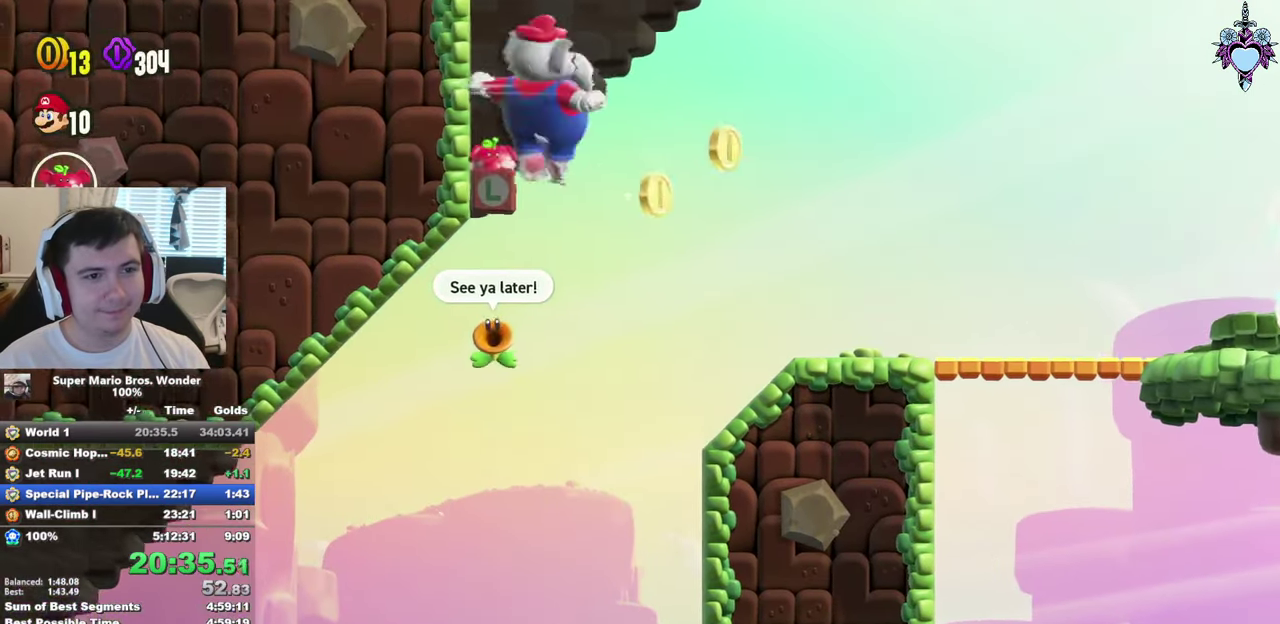
{"buttons": ["SQUARE", "DPAD_RIGHT"], "left_stick": "center", "right_stick": "center", "events": [[200, "CROSS", "up"], [433, "DPAD_LEFT", "up"], [500, "DPAD_RIGHT", "down"]]}
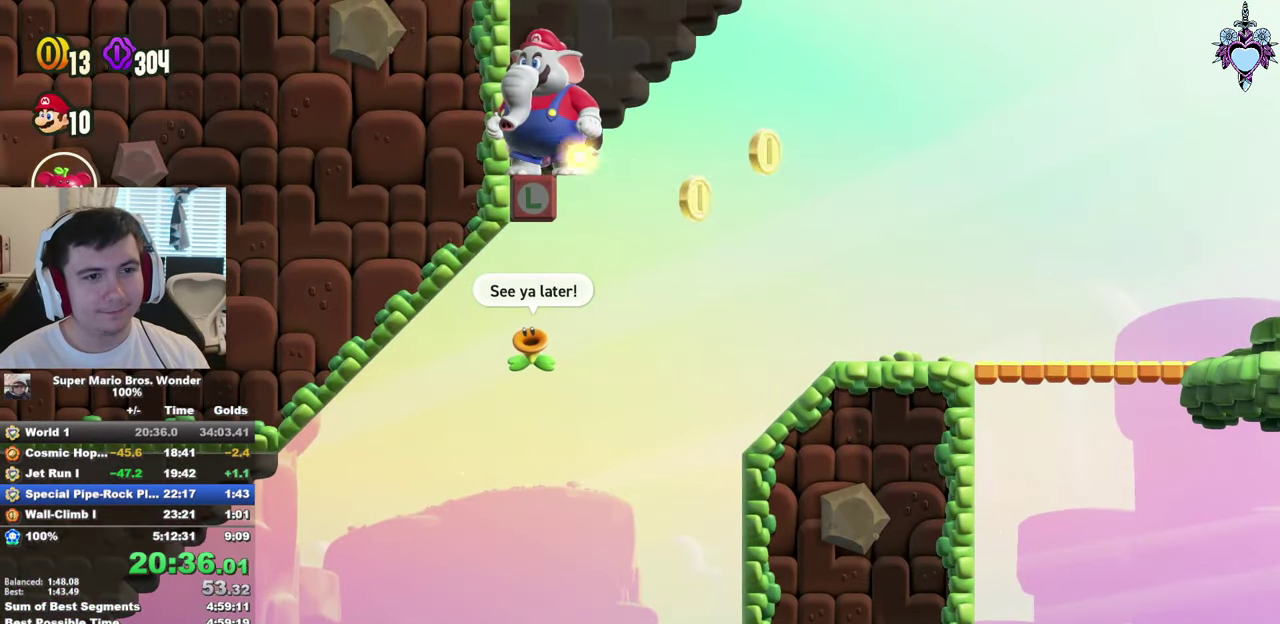
{"buttons": ["SQUARE", "DPAD_RIGHT"], "left_stick": "center", "right_stick": "center", "events": [[16, "CROSS", "down"], [166, "CROSS", "up"]]}
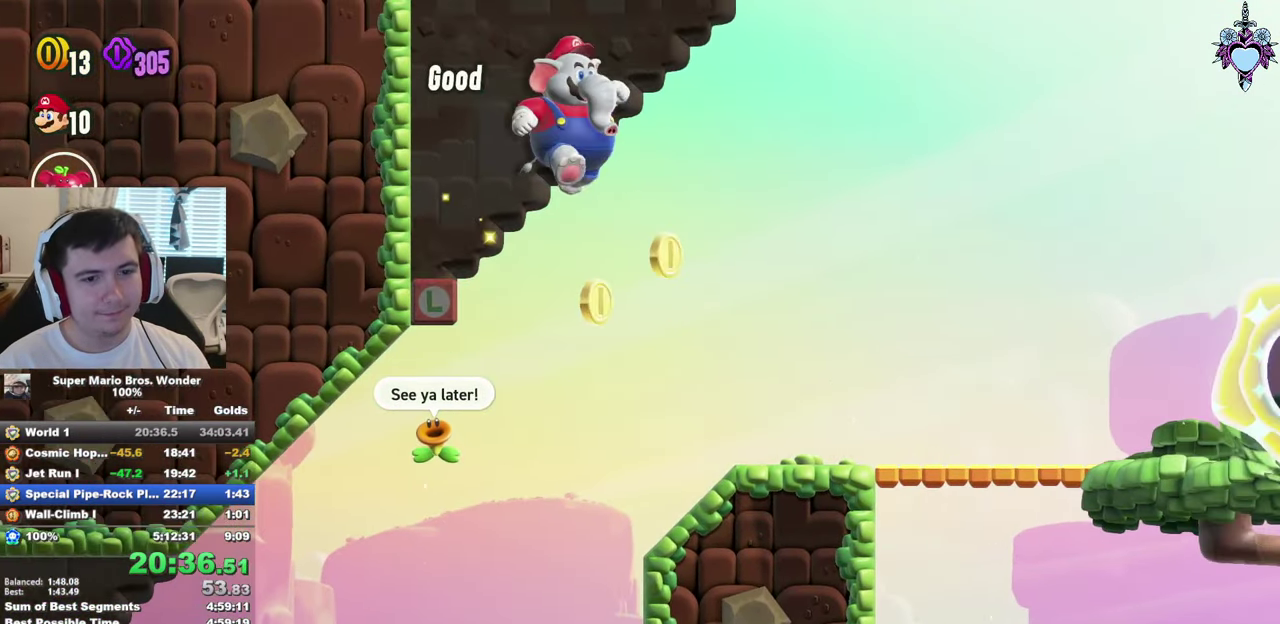
{"buttons": ["SQUARE", "DPAD_RIGHT"], "left_stick": "center", "right_stick": "center", "events": []}
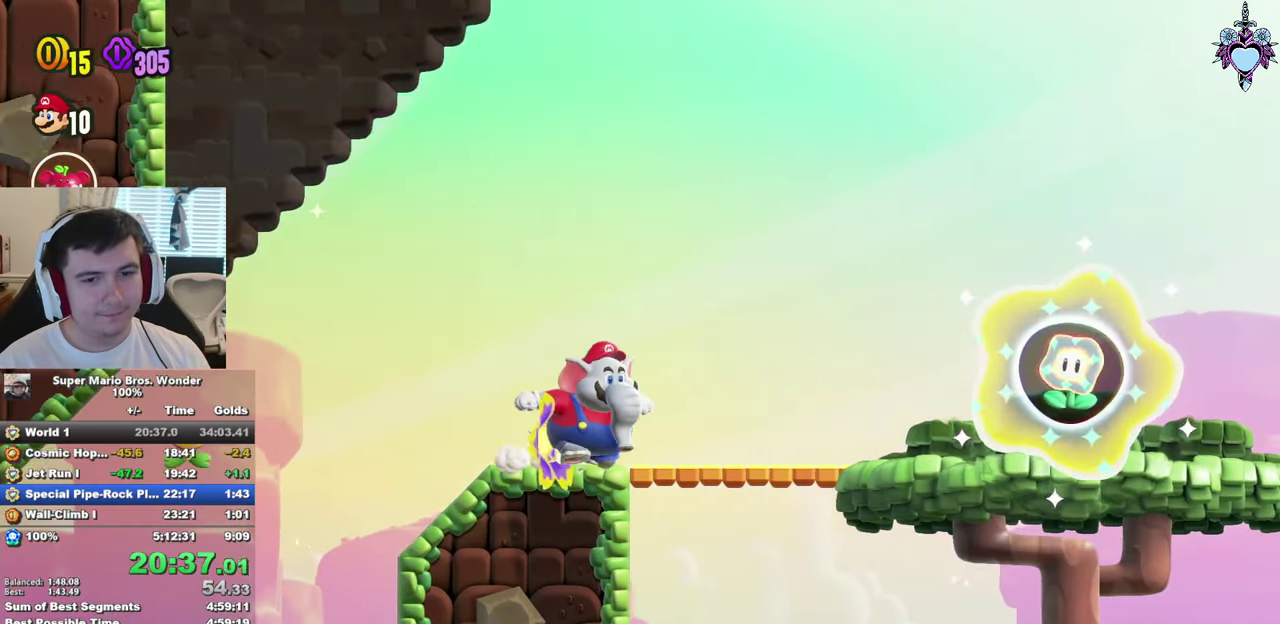
{"buttons": ["SQUARE"], "left_stick": "center", "right_stick": "center", "events": [[200, "SQUARE", "up"], [300, "SQUARE", "down"], [333, "DPAD_RIGHT", "up"]]}
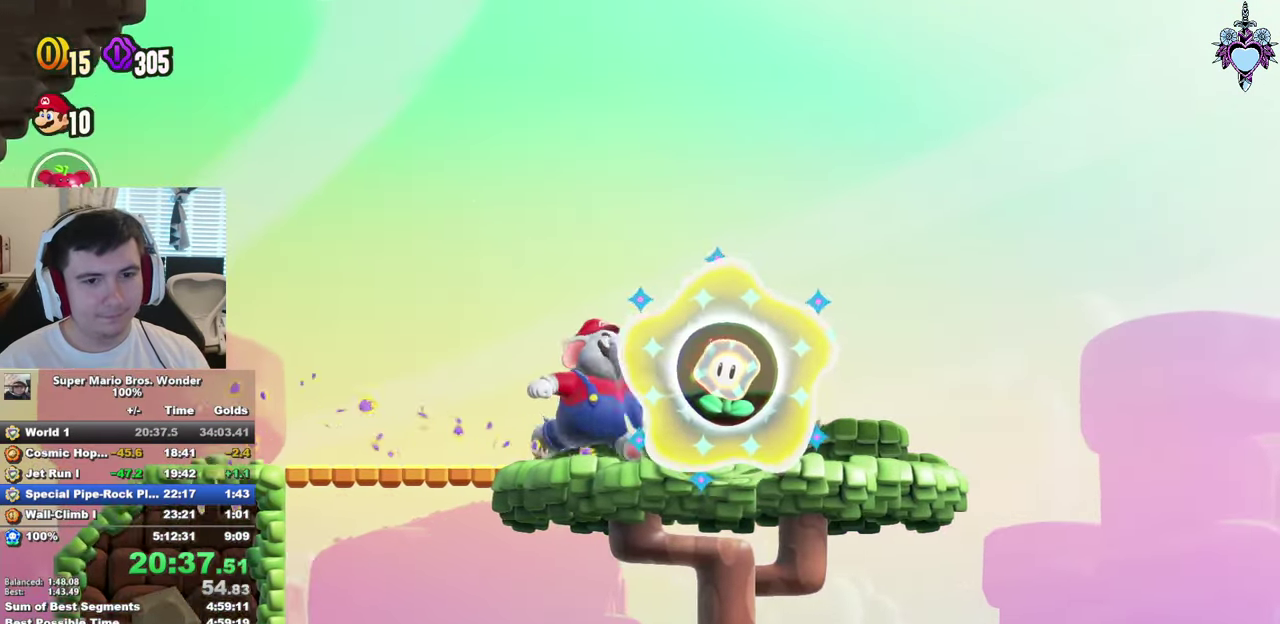
{"buttons": ["SQUARE", "L1"], "left_stick": "center", "right_stick": "center", "events": [[100, "L1", "down"]]}
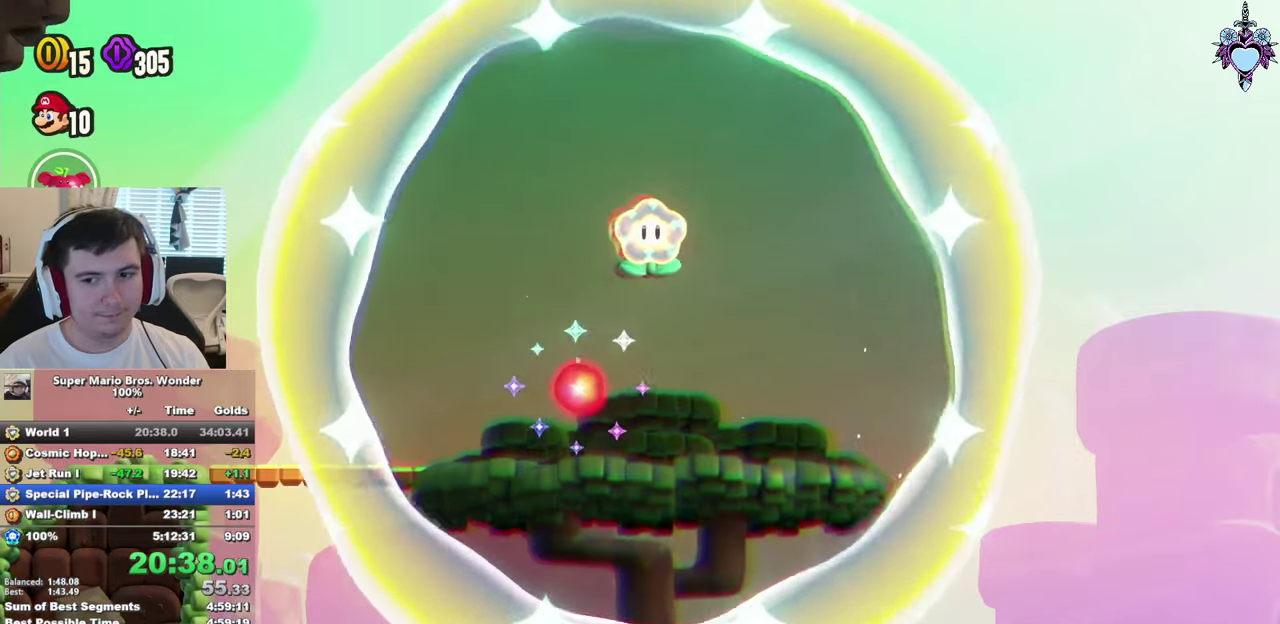
{"buttons": ["SQUARE", "L1"], "left_stick": "center", "right_stick": "center", "events": []}
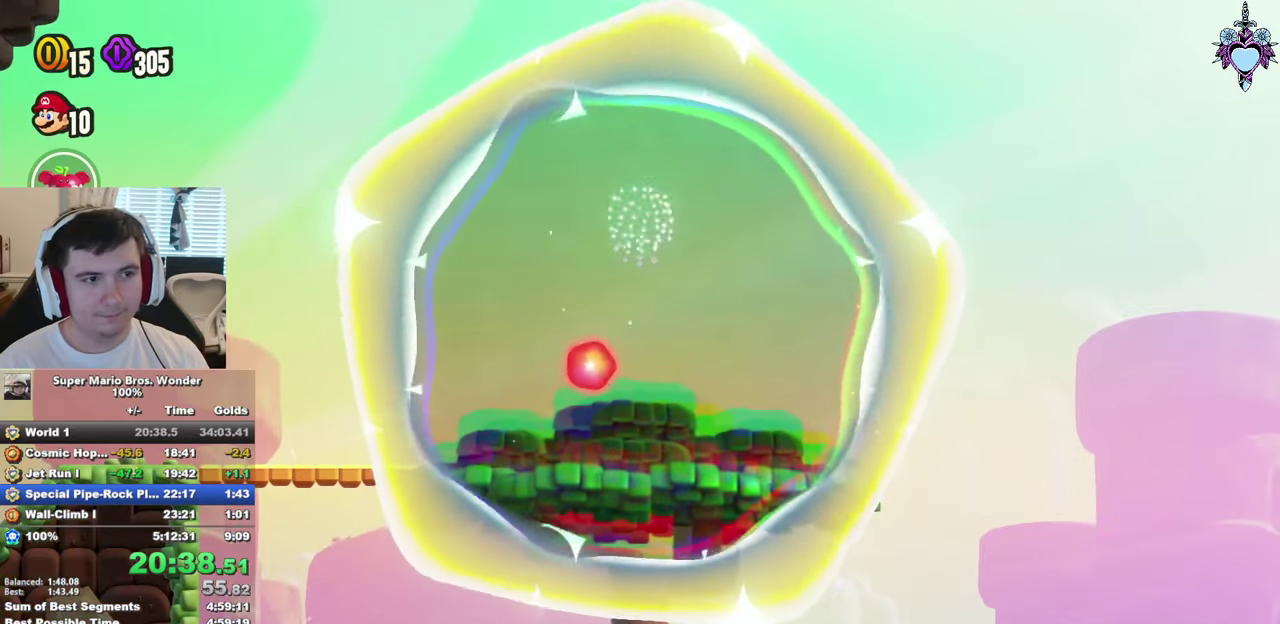
{"buttons": ["SQUARE", "L1"], "left_stick": "center", "right_stick": "center", "events": []}
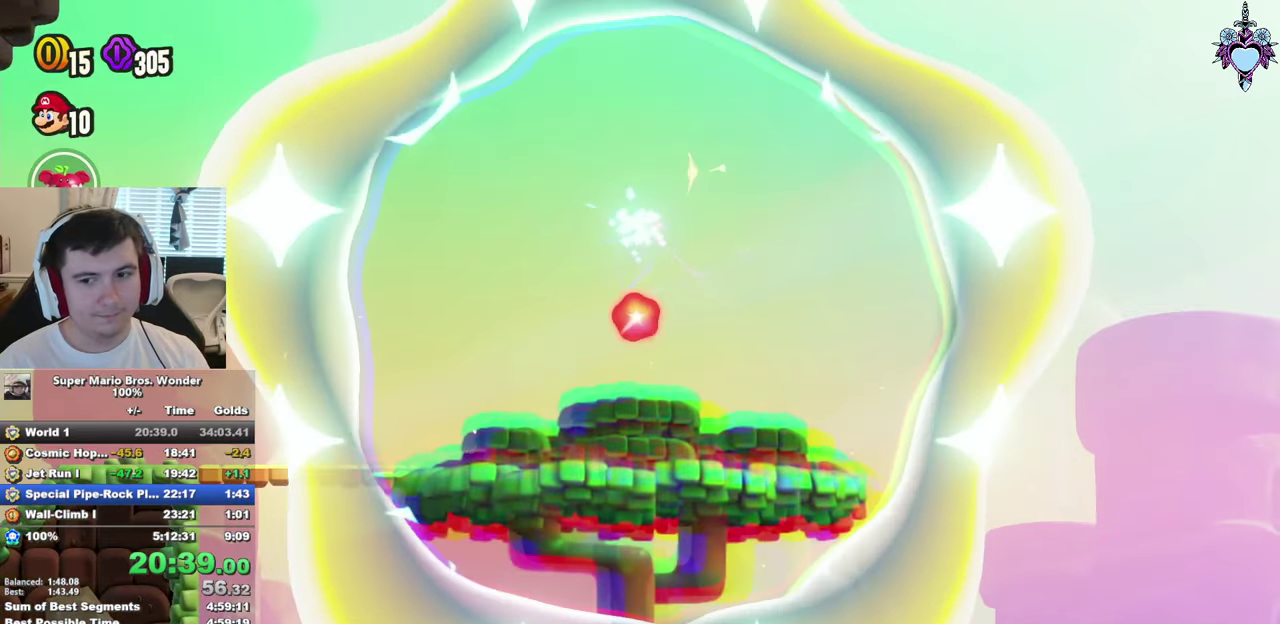
{"buttons": ["SQUARE", "L1"], "left_stick": "center", "right_stick": "center", "events": []}
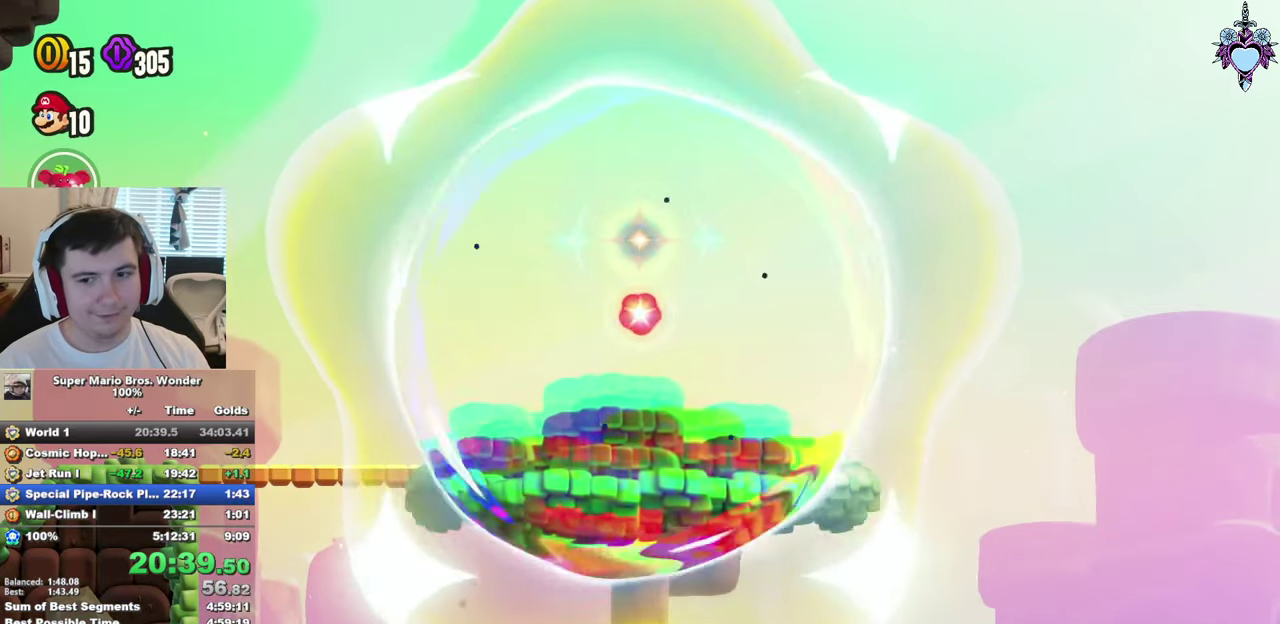
{"buttons": ["SQUARE", "L1"], "left_stick": "center", "right_stick": "center", "events": []}
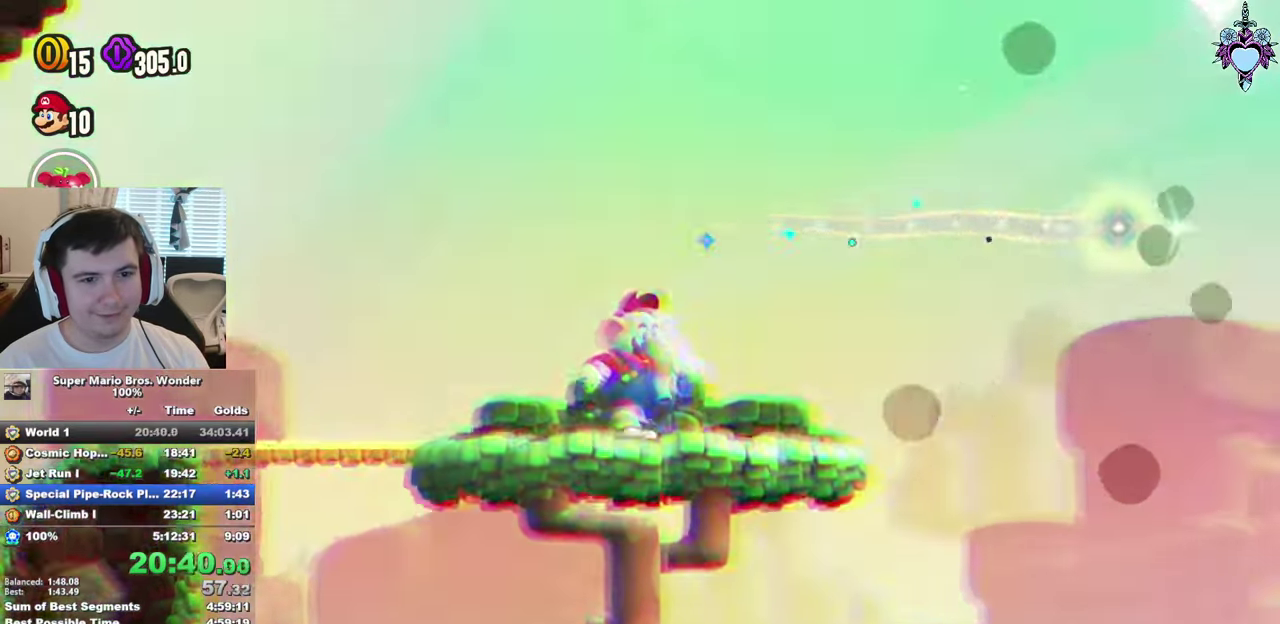
{"buttons": ["DPAD_RIGHT"], "left_stick": "center", "right_stick": "center", "events": [[350, "L1", "up"], [383, "DPAD_RIGHT", "down"], [467, "SQUARE", "up"]]}
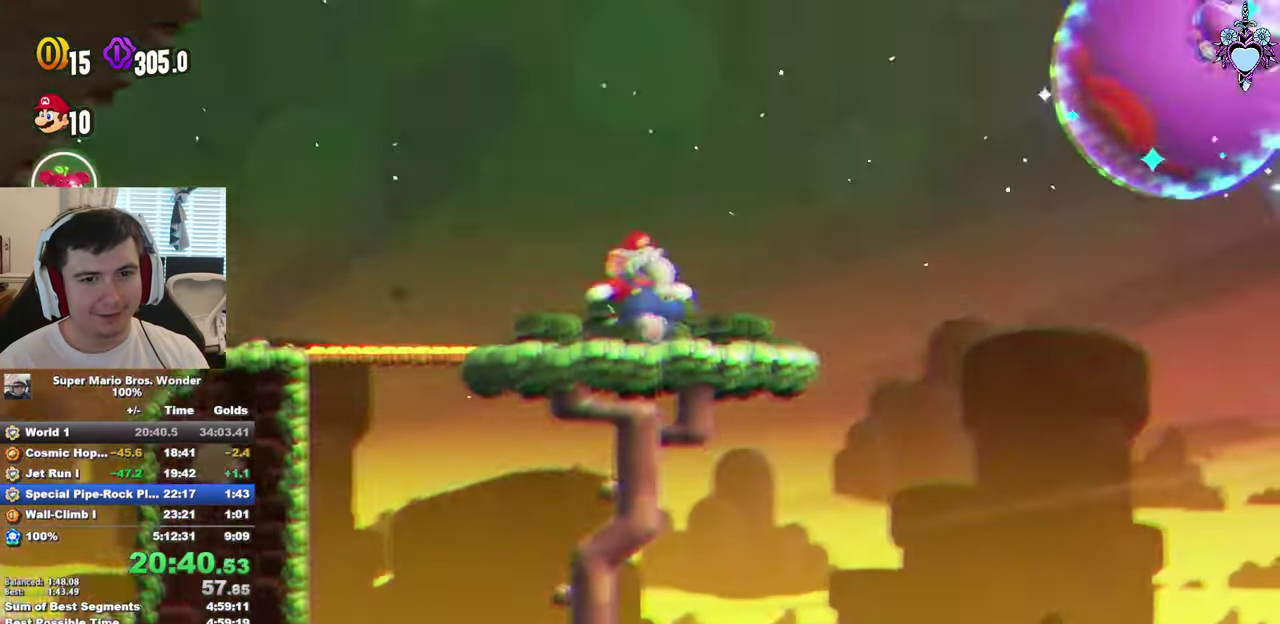
{"buttons": ["CROSS", "SQUARE", "DPAD_LEFT"], "left_stick": "center", "right_stick": "center", "events": [[267, "SQUARE", "down"], [317, "DPAD_RIGHT", "up"], [333, "CROSS", "down"], [483, "DPAD_LEFT", "down"]]}